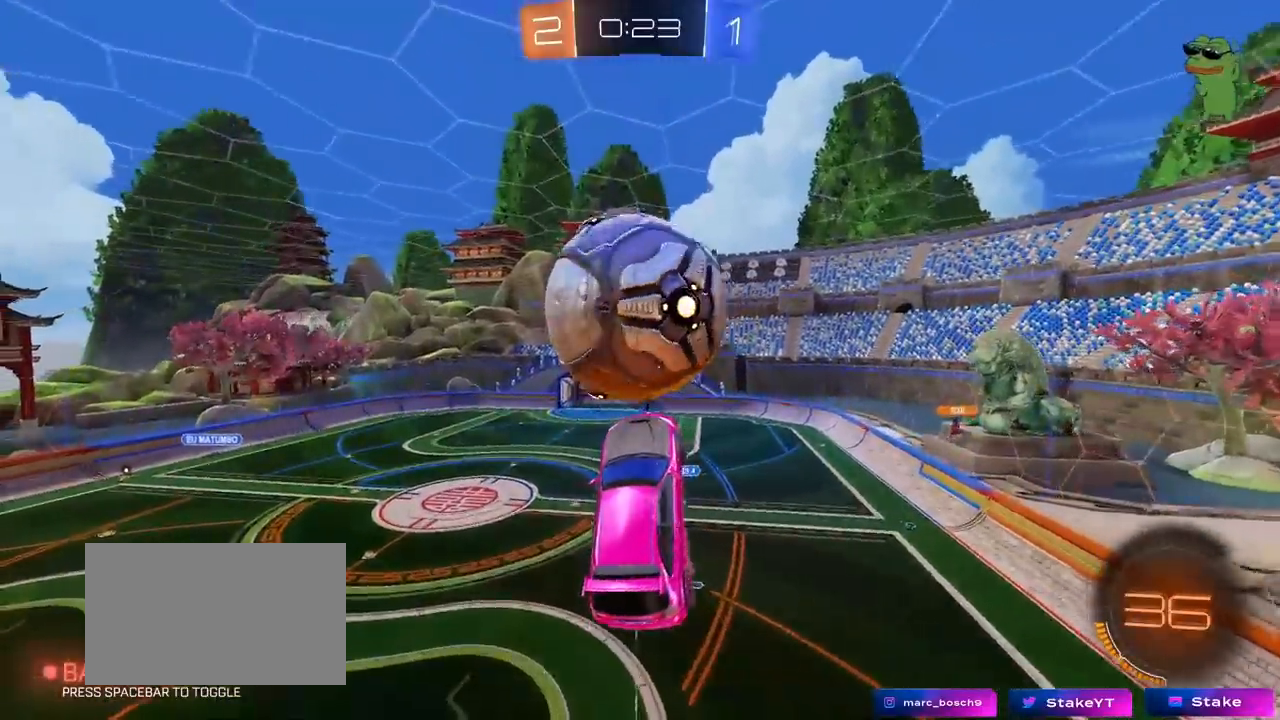
Gameplay with keyboard and mouse; each line is a JSON object with the keys and mouse buttons held at the frame after it. "events" lists presses ("down") and releases ("up") of "1", "2", "3", "4", "5", "a", "alt", "c", "caps_lock", "ctrl", "d", "e", "f", "g", "q", "r", "s", "shift", "space", "t", "tab", "v", "w", "x", "z", "mouse_left", "mouse_wheel" and "mouse_right" between this image and that frame as [ms after this image, input, new state], when the widget could be followed in between. "mouse_left", "mouse_wheel", "mouse_right" = the "left", "wheel", "right" buttons of the "mouse" list. No other keys are recorded. "wheel" means that the mouse wheel is clicked or scrolled. "mouse_move" is the direction in which the mouse moves at that frame (one of eight, or "still"), when it could be read.
{"keys": ["d"], "mouse": ["left"], "mouse_move": "still", "events": [[133, "shift", "down"], [183, "w", "up"], [283, "s", "down"], [367, "a", "up"], [367, "d", "down"], [367, "s", "up"], [417, "shift", "up"], [467, "mouse_left", "down"]]}
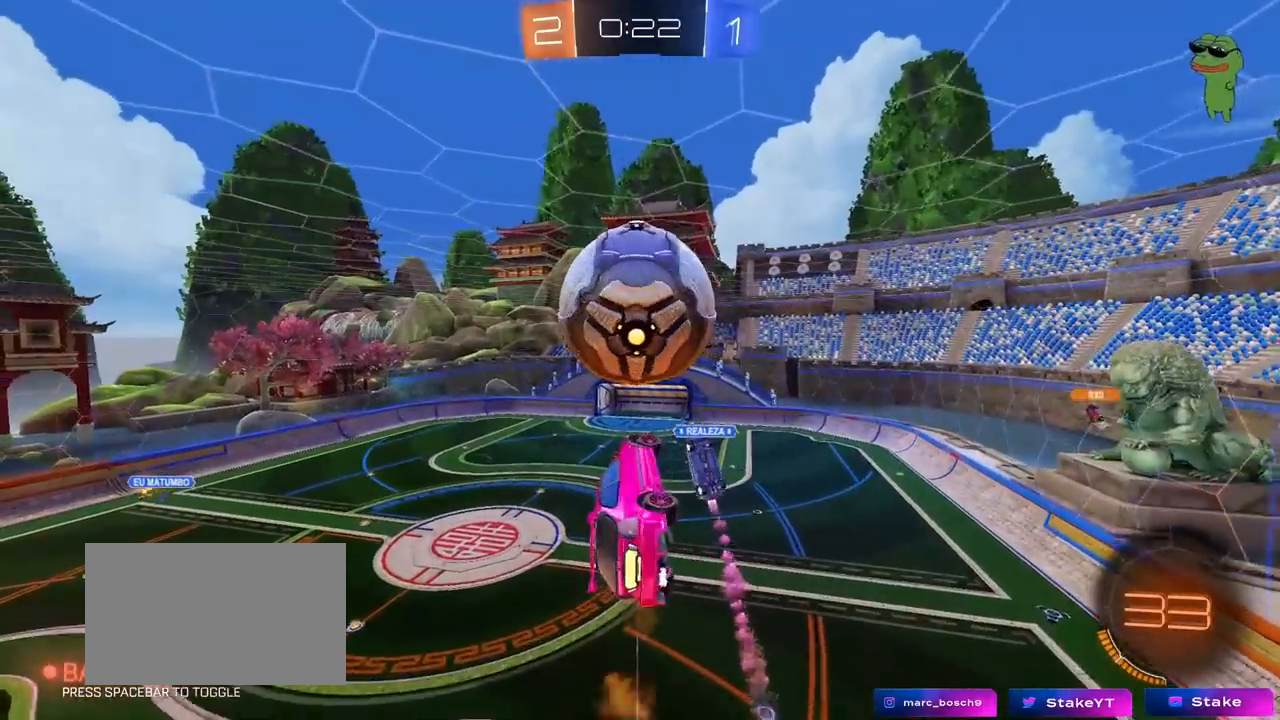
{"keys": ["a", "s", "shift"], "mouse": [], "mouse_move": "still", "events": [[67, "mouse_left", "up"], [333, "a", "down"], [333, "d", "up"], [333, "shift", "down"], [383, "s", "down"]]}
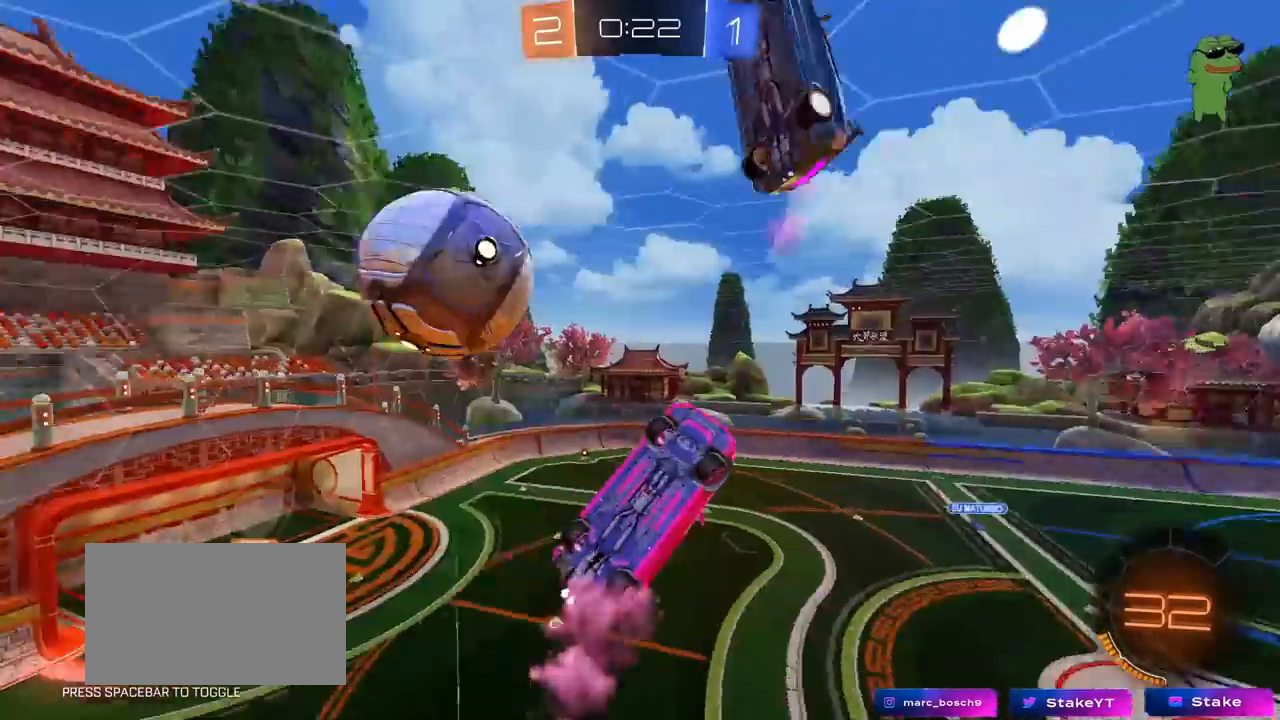
{"keys": ["a", "shift", "w"], "mouse": [], "mouse_move": "still", "events": [[67, "shift", "up"], [167, "a", "up"], [167, "d", "down"], [300, "s", "up"], [350, "shift", "down"], [400, "a", "down"], [400, "d", "up"], [500, "w", "down"]]}
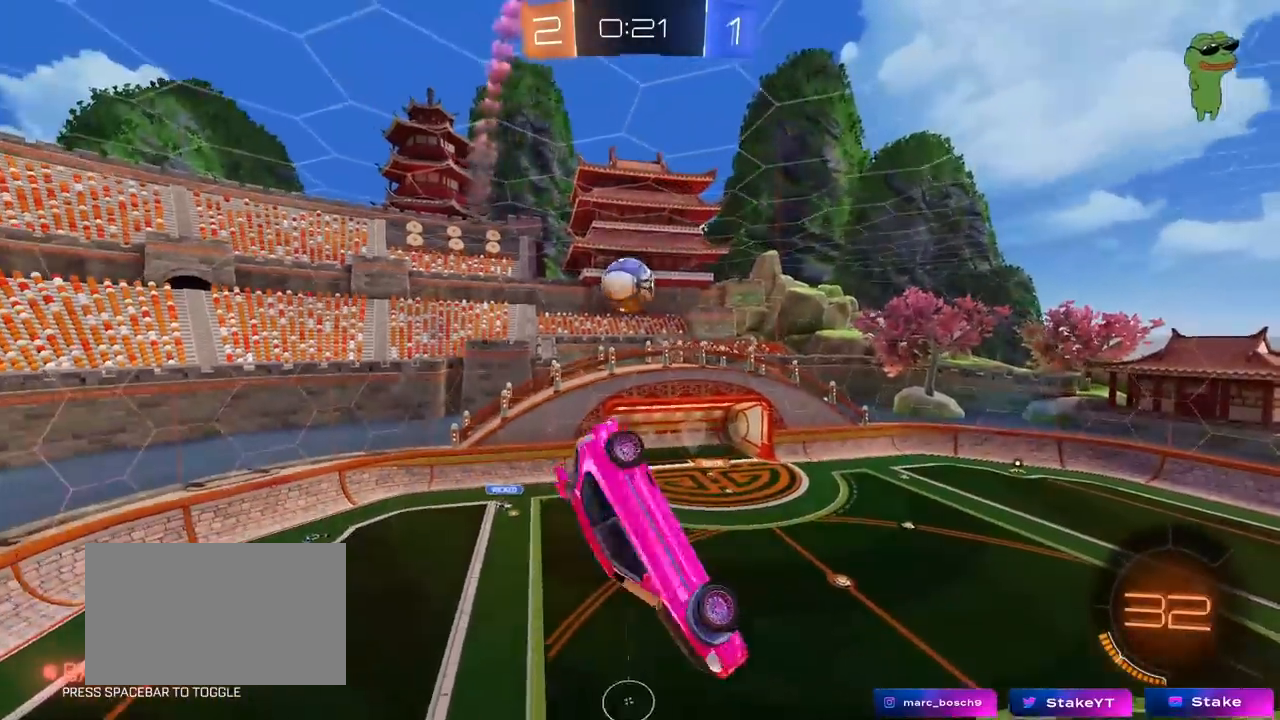
{"keys": ["s"], "mouse": [], "mouse_move": "still", "events": [[50, "mouse_left", "down"], [183, "mouse_left", "up"], [233, "w", "up"], [317, "a", "up"], [317, "shift", "up"], [417, "s", "down"]]}
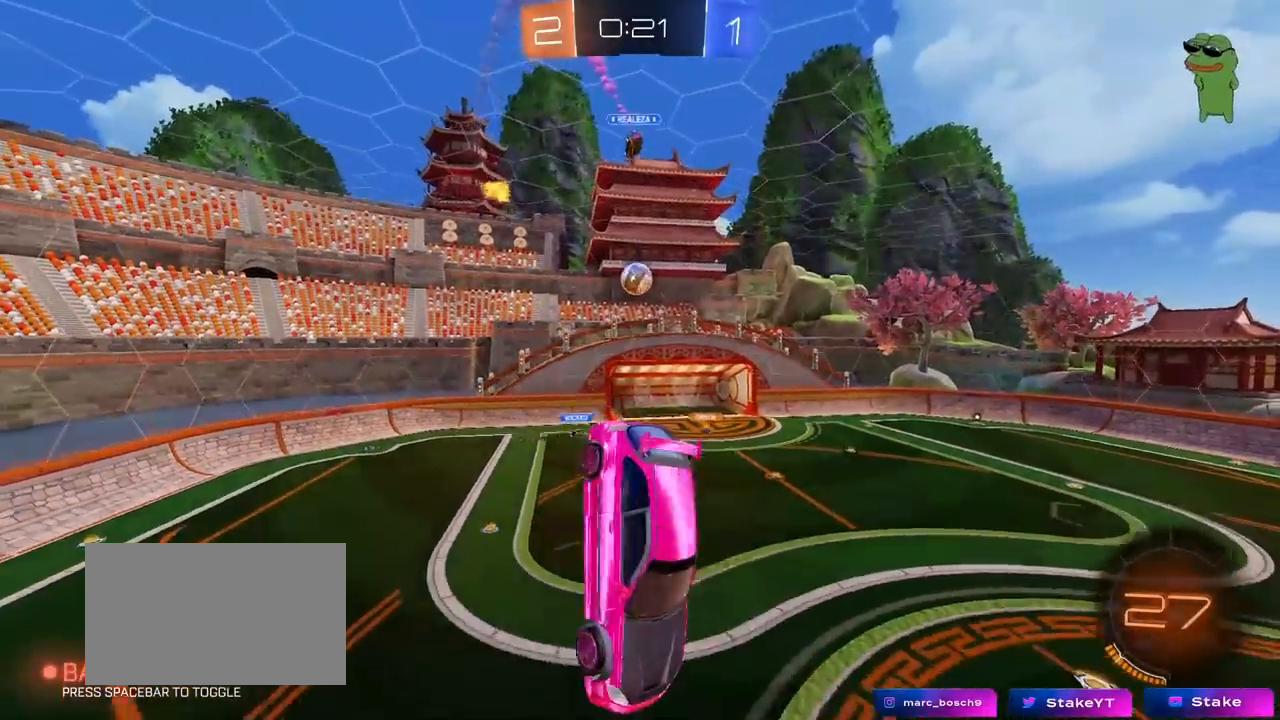
{"keys": ["a", "w"], "mouse": [], "mouse_move": "still", "events": [[67, "d", "down"], [67, "shift", "down"], [150, "s", "up"], [200, "shift", "up"], [250, "d", "up"], [383, "a", "down"], [483, "w", "down"]]}
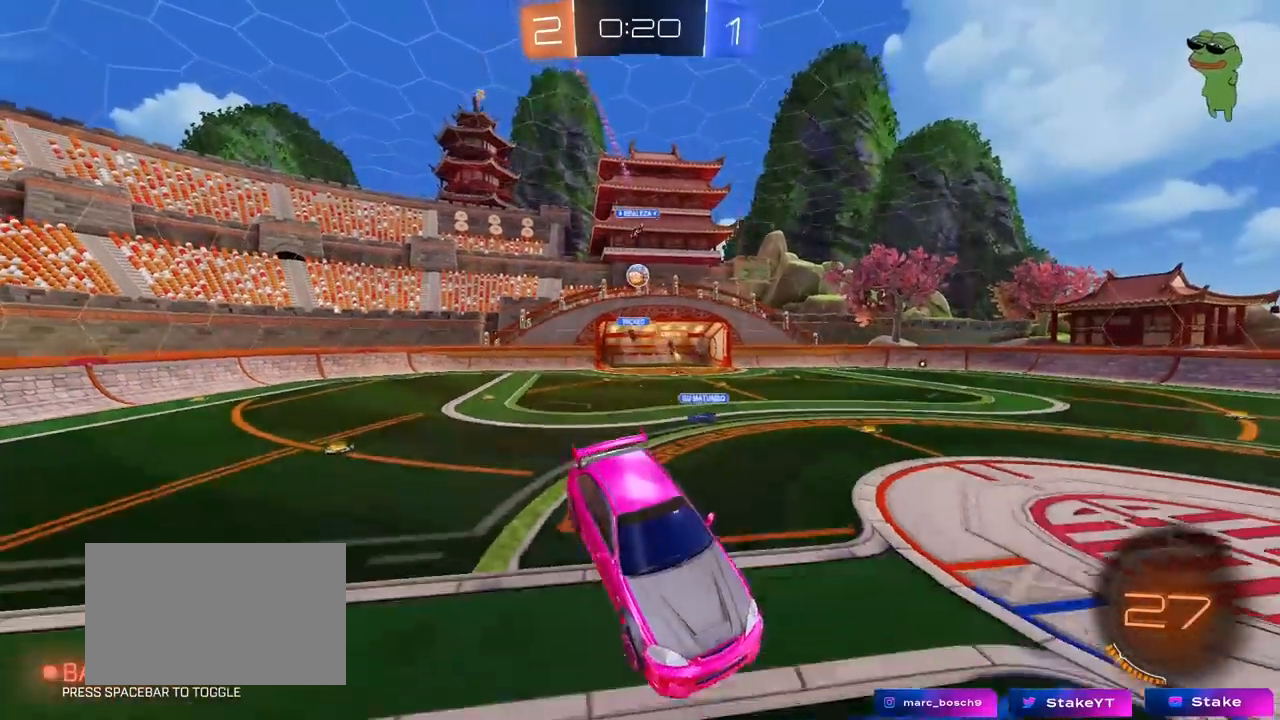
{"keys": ["a", "w"], "mouse": [], "mouse_move": "still", "events": []}
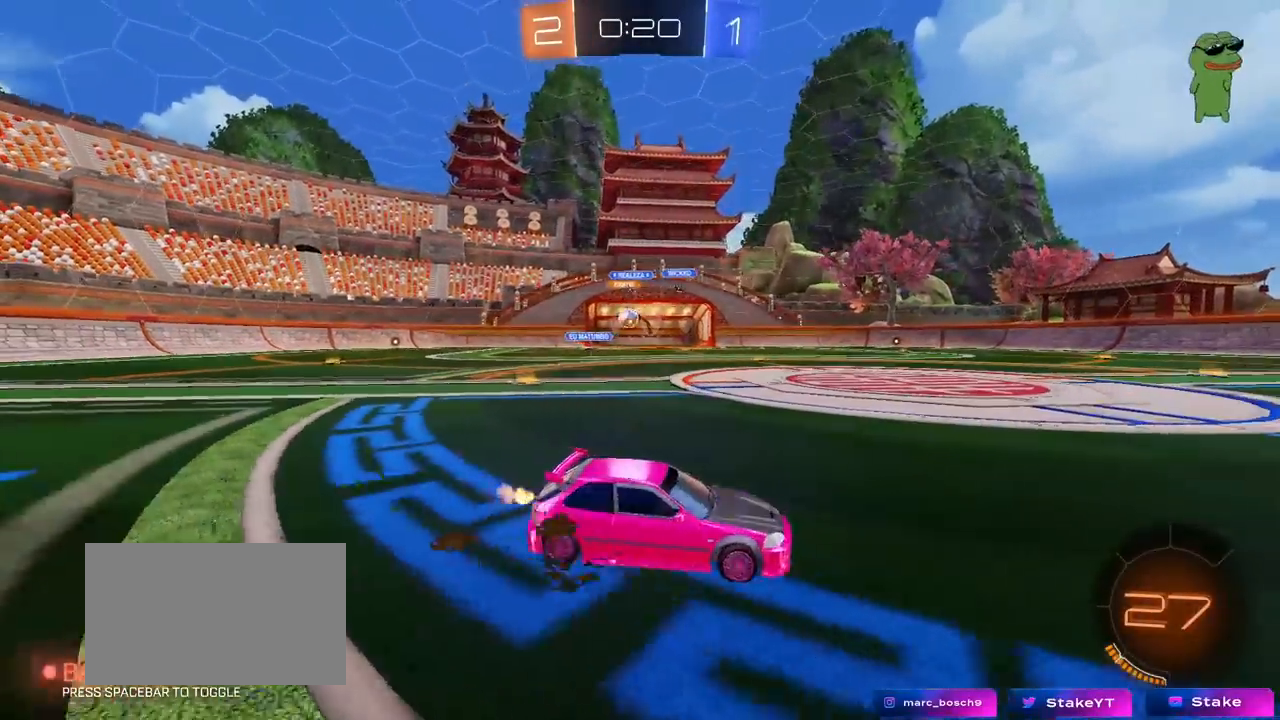
{"keys": ["a", "w"], "mouse": ["left"], "mouse_move": "still", "events": [[83, "shift", "down"], [183, "shift", "up"], [367, "mouse_left", "down"]]}
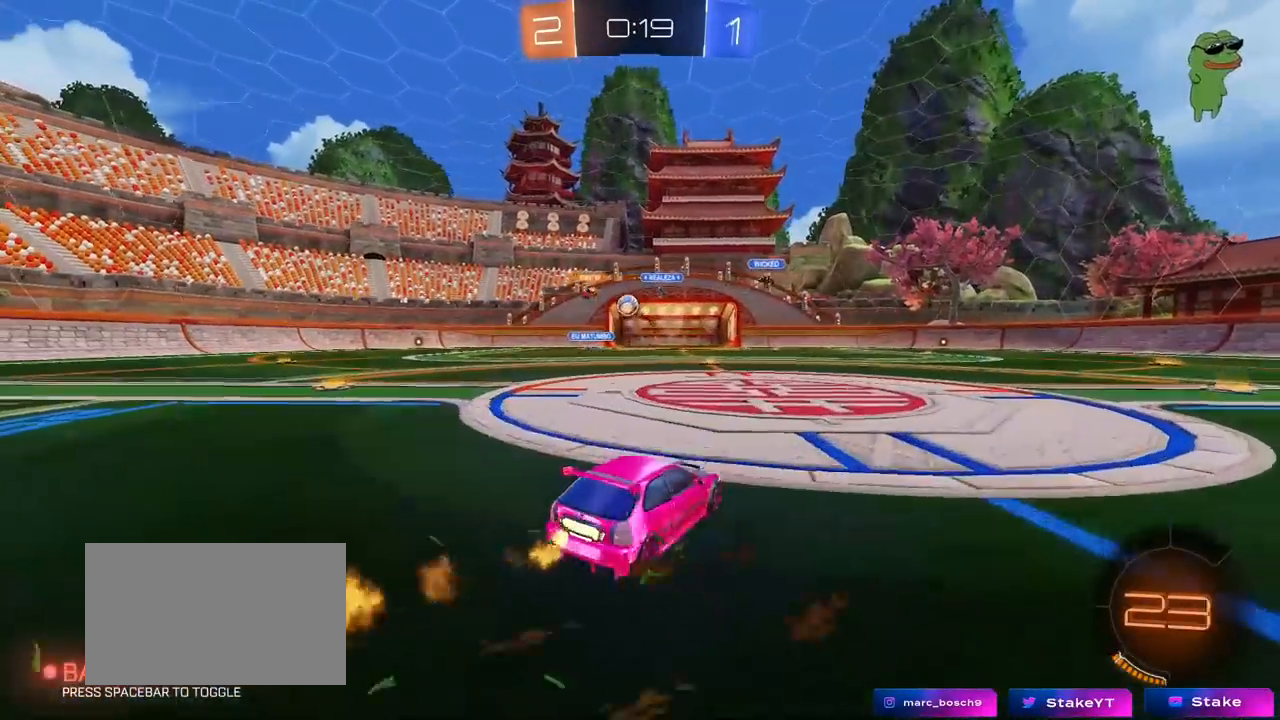
{"keys": ["w"], "mouse": ["left"], "mouse_move": "still", "events": [[150, "a", "up"], [150, "d", "down"], [200, "d", "up"], [333, "a", "down"], [333, "mouse_left", "up"], [483, "a", "up"], [483, "mouse_left", "down"]]}
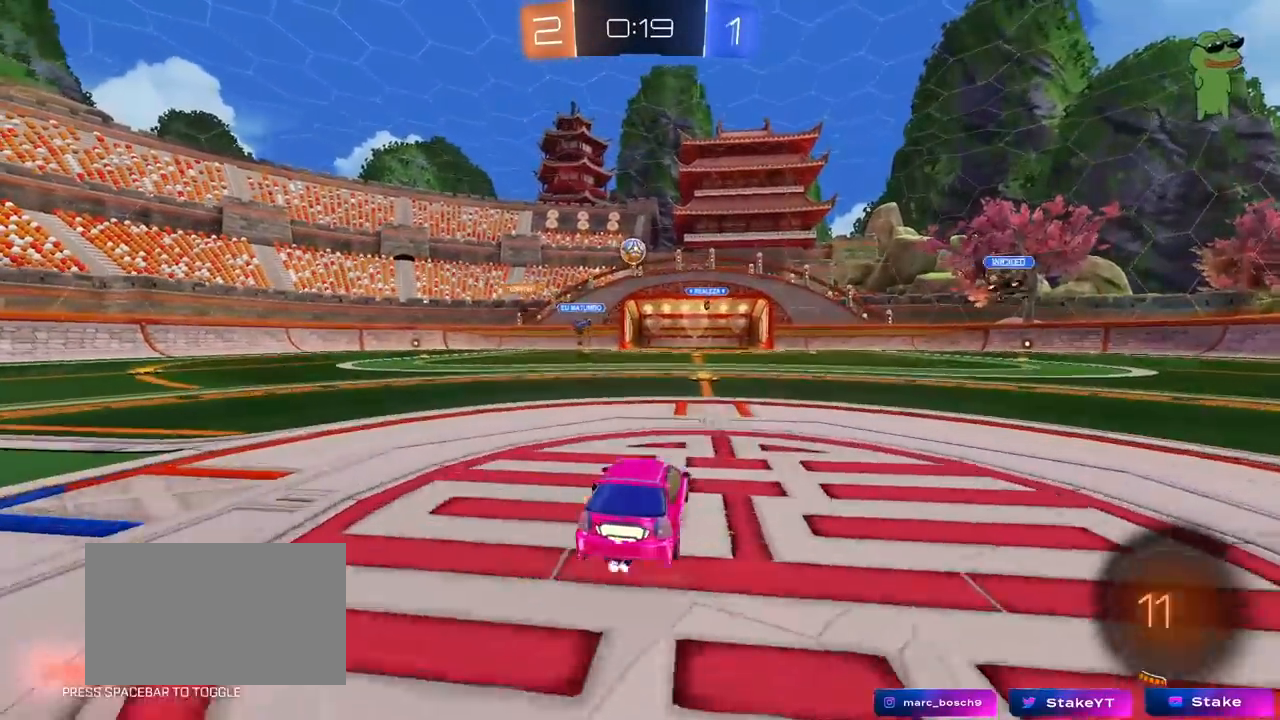
{"keys": ["w"], "mouse": [], "mouse_move": "still", "events": [[33, "mouse_right", "down"], [67, "mouse_right", "up"], [167, "mouse_right", "down"], [267, "mouse_left", "up"], [283, "mouse_right", "up"]]}
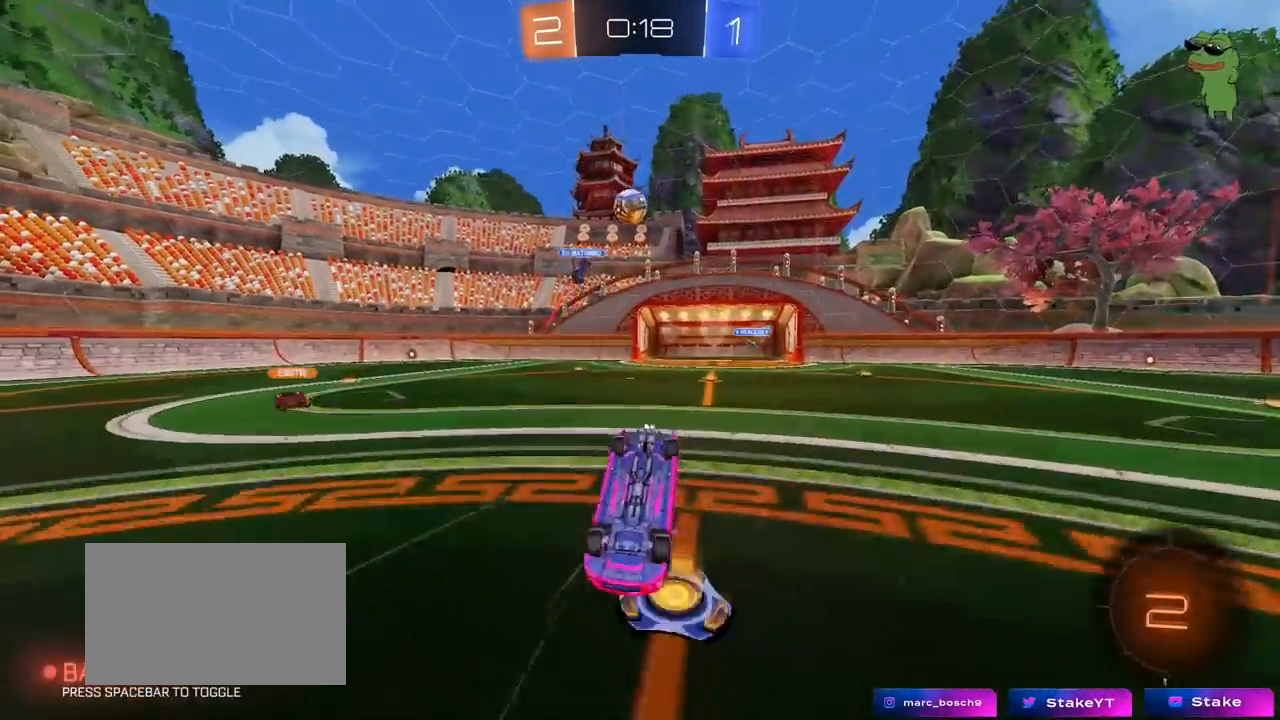
{"keys": [], "mouse": [], "mouse_move": "still", "events": [[467, "w", "up"]]}
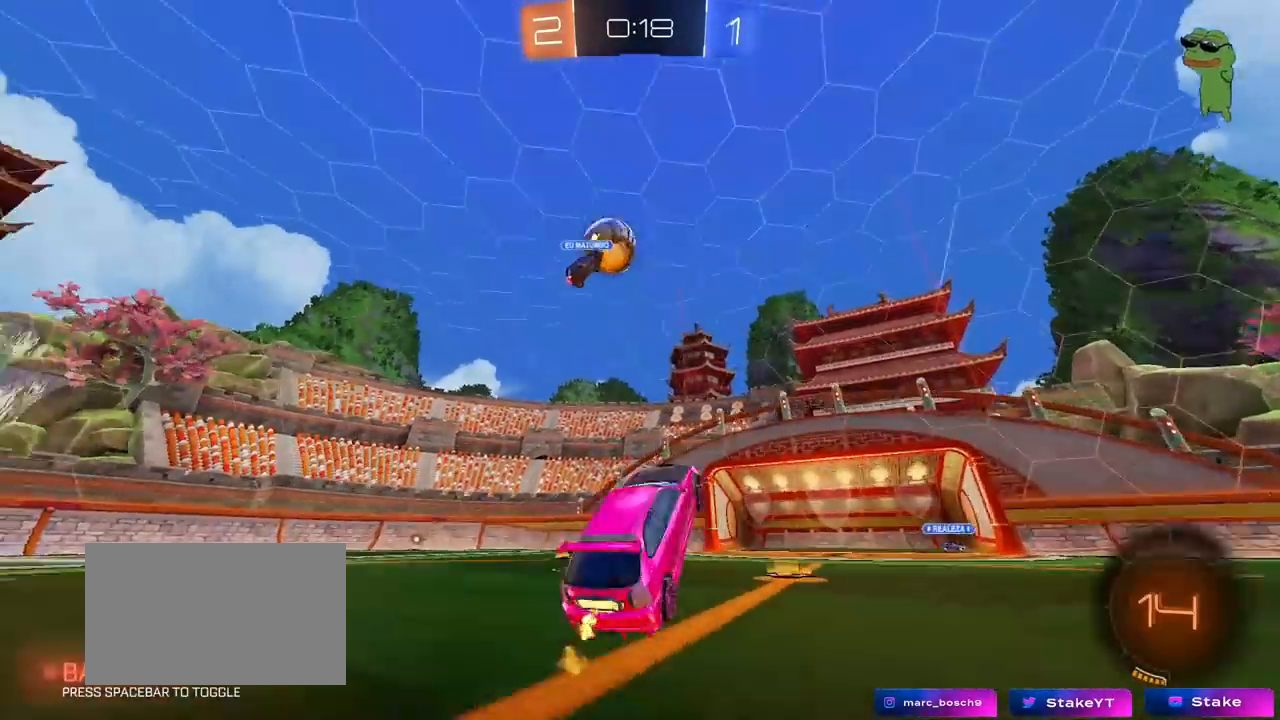
{"keys": ["w"], "mouse": [], "mouse_move": "still", "events": [[250, "space", "down"], [333, "w", "down"], [383, "mouse_right", "down"], [383, "space", "up"], [483, "mouse_right", "up"]]}
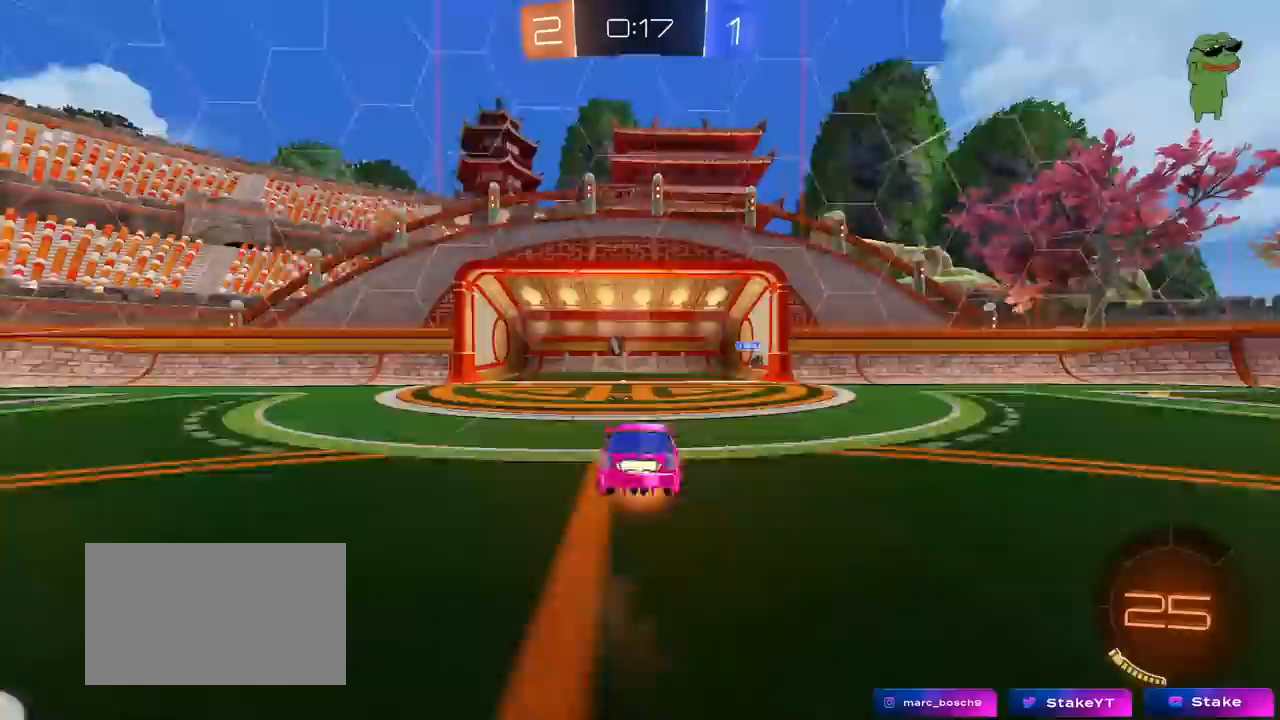
{"keys": ["a"], "mouse": [], "mouse_move": "still", "events": [[33, "mouse_right", "down"], [217, "mouse_right", "up"], [317, "space", "down"], [400, "a", "down"], [500, "space", "up"], [500, "w", "up"]]}
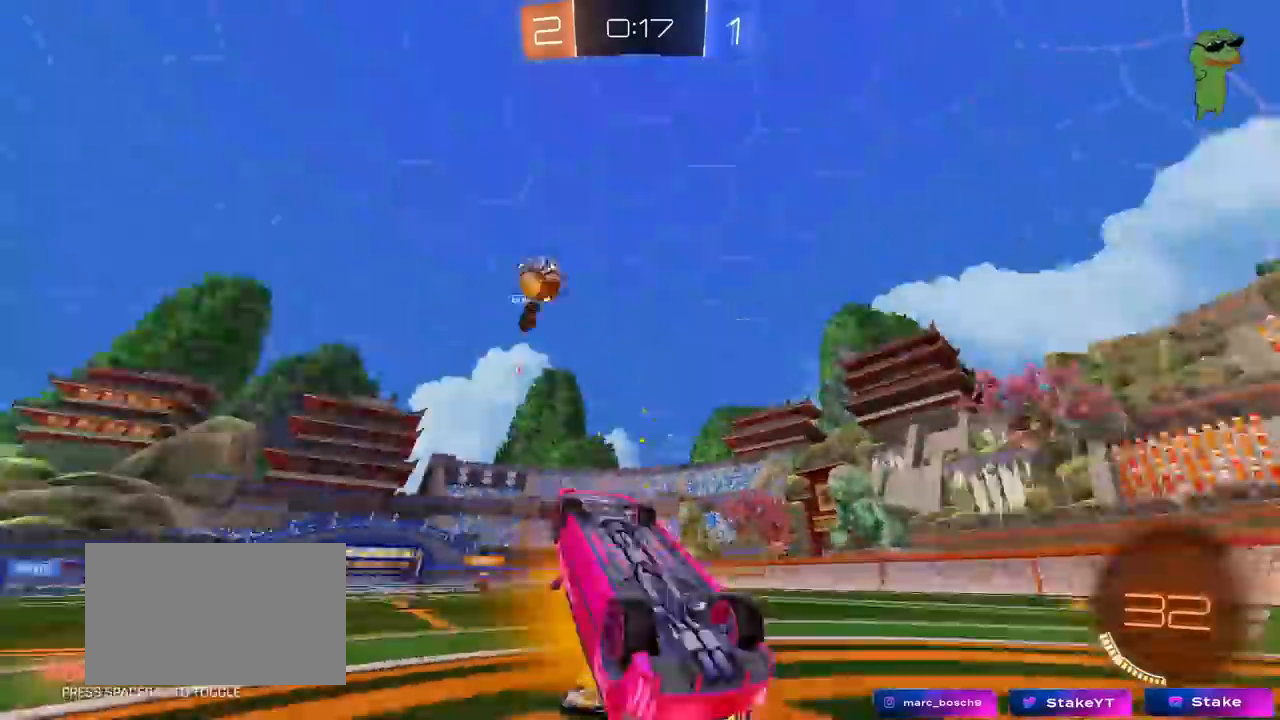
{"keys": [], "mouse": [], "mouse_move": "still", "events": [[133, "a", "up"]]}
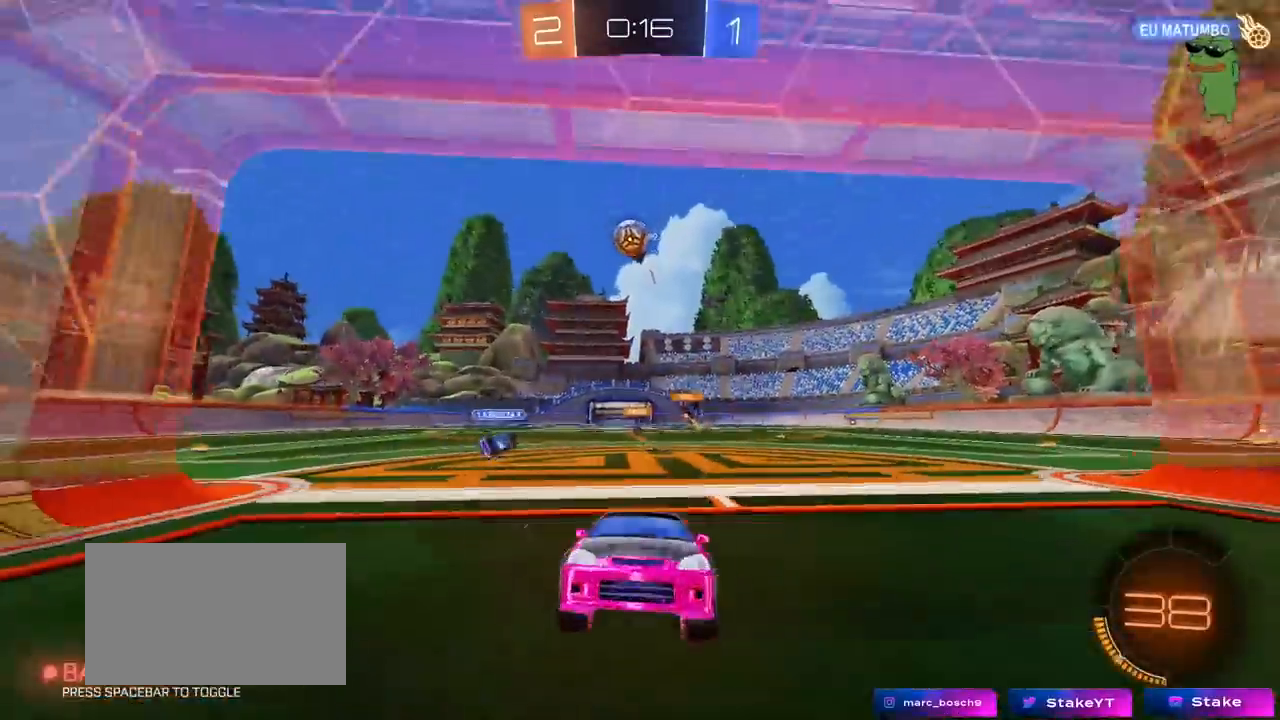
{"keys": ["a", "w"], "mouse": ["left"], "mouse_move": "still", "events": [[17, "w", "down"], [67, "d", "down"], [100, "mouse_left", "down"], [200, "d", "up"], [333, "d", "down"], [483, "a", "down"], [483, "d", "up"]]}
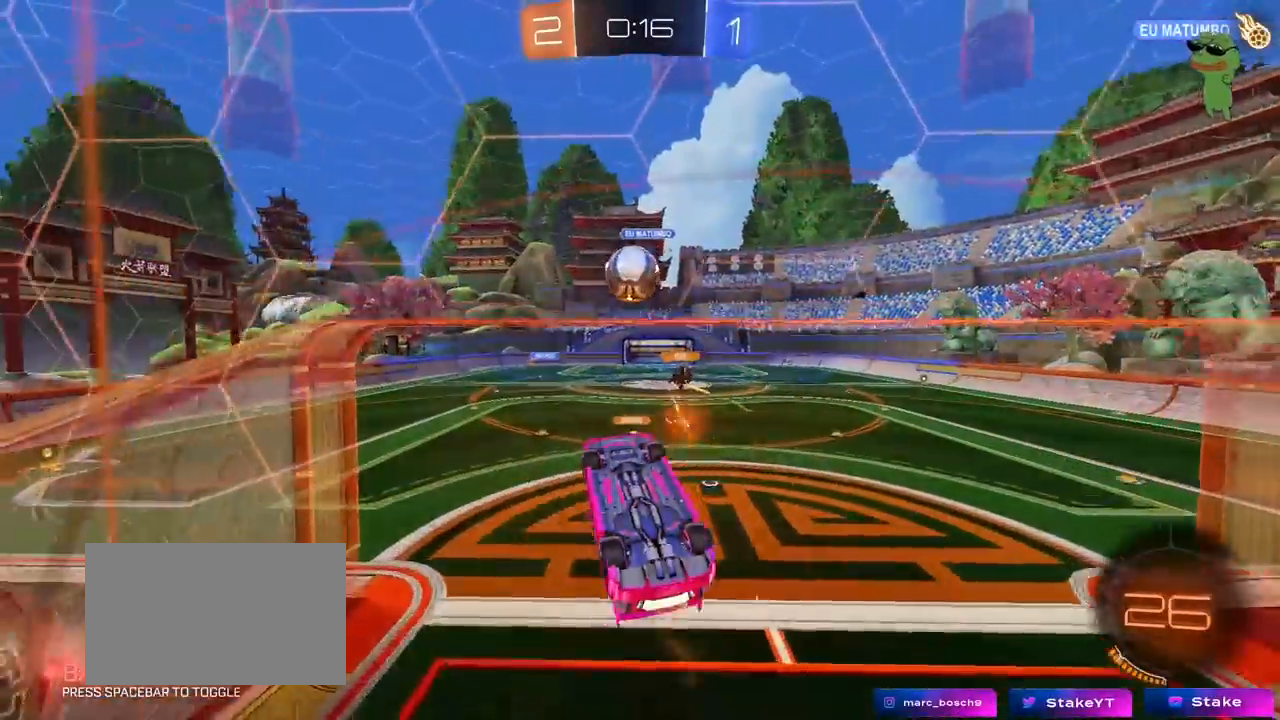
{"keys": ["w"], "mouse": [], "mouse_move": "left", "events": [[33, "mouse_right", "down"], [33, "w", "up"], [67, "a", "up"], [167, "w", "down"], [200, "mouse_right", "up"], [267, "mouse_right", "down"], [350, "mouse_left", "up"], [450, "mouse_right", "up"]]}
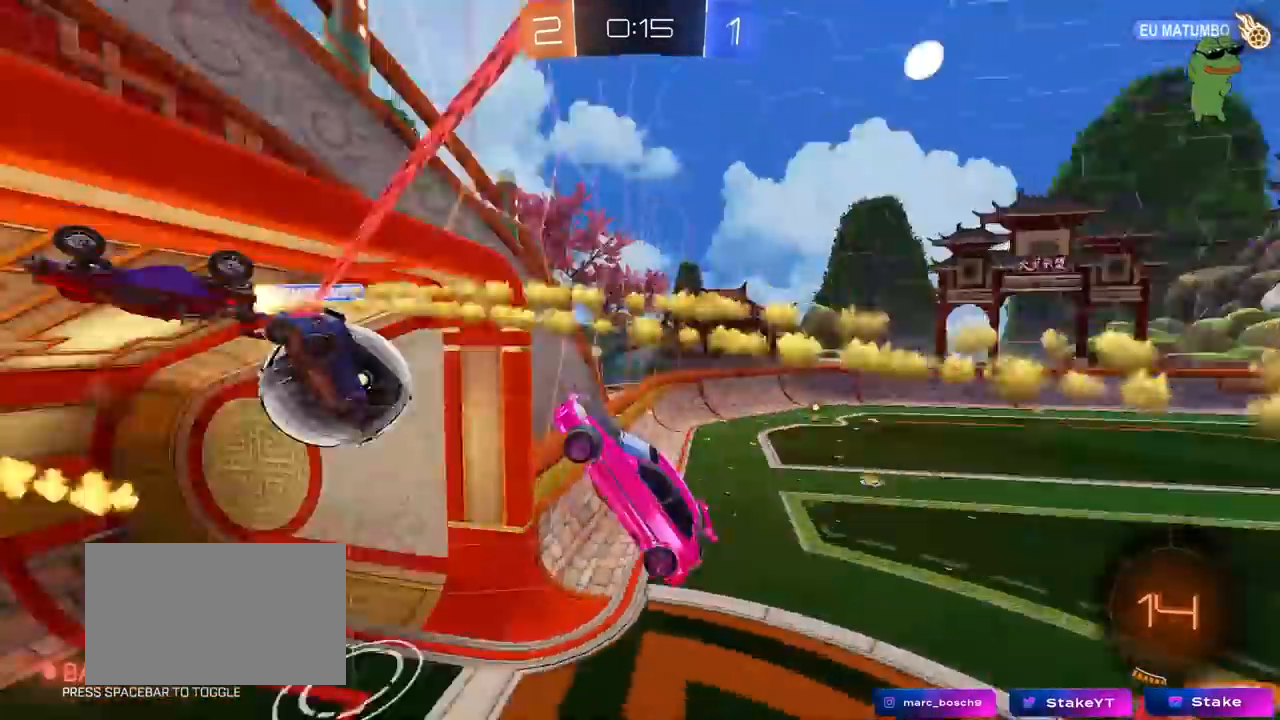
{"keys": ["a", "shift", "space"], "mouse": [], "mouse_move": "still", "events": [[183, "a", "down"], [183, "shift", "down"], [183, "w", "up"], [467, "space", "down"]]}
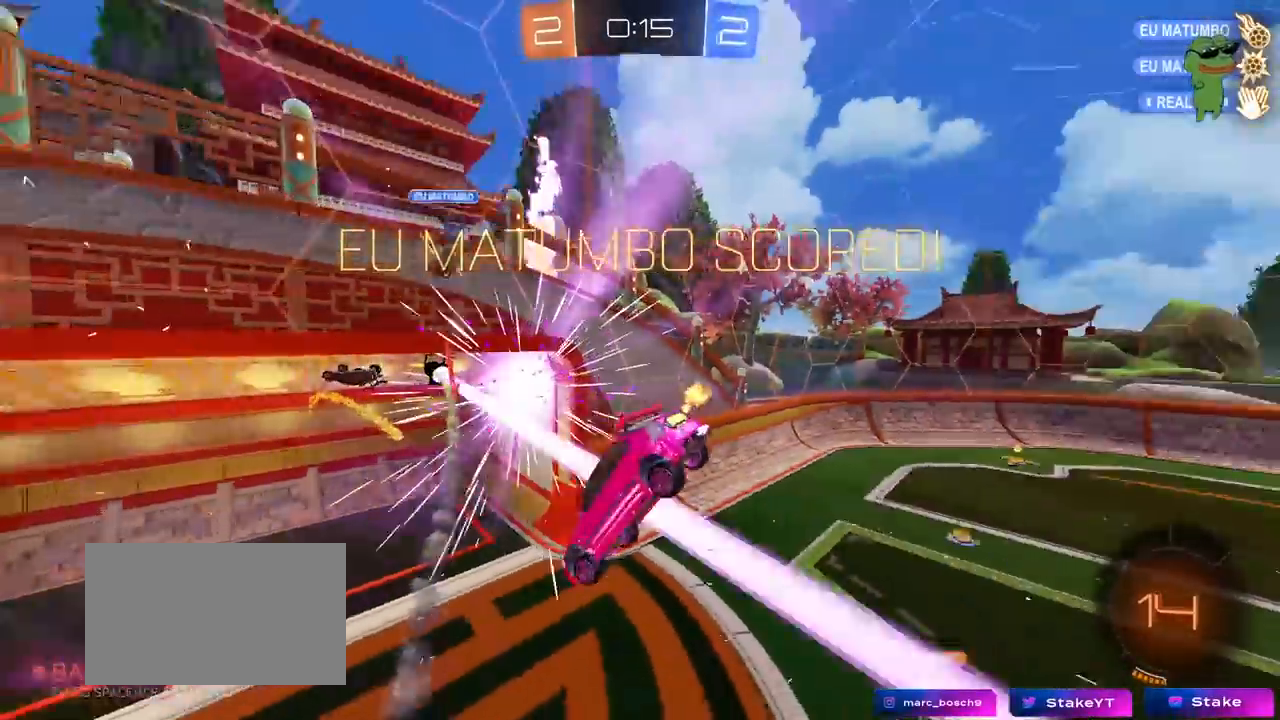
{"keys": ["q", "s"], "mouse": ["left"], "mouse_move": "still", "events": [[100, "space", "up"], [200, "s", "down"], [250, "shift", "up"], [300, "mouse_left", "down"], [333, "a", "up"], [433, "q", "down"]]}
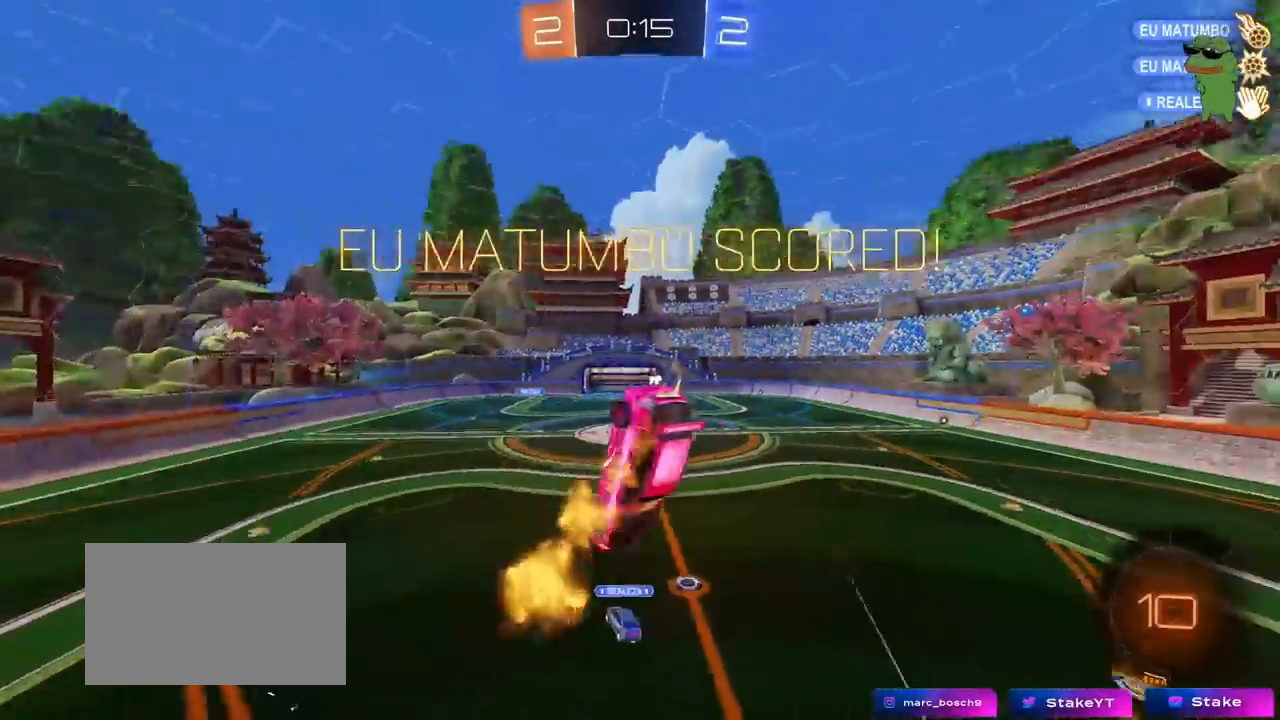
{"keys": ["d"], "mouse": ["left"], "mouse_move": "still", "events": [[67, "a", "down"], [117, "s", "up"], [217, "s", "down"], [350, "d", "down"], [400, "a", "up"], [500, "q", "up"], [500, "s", "up"]]}
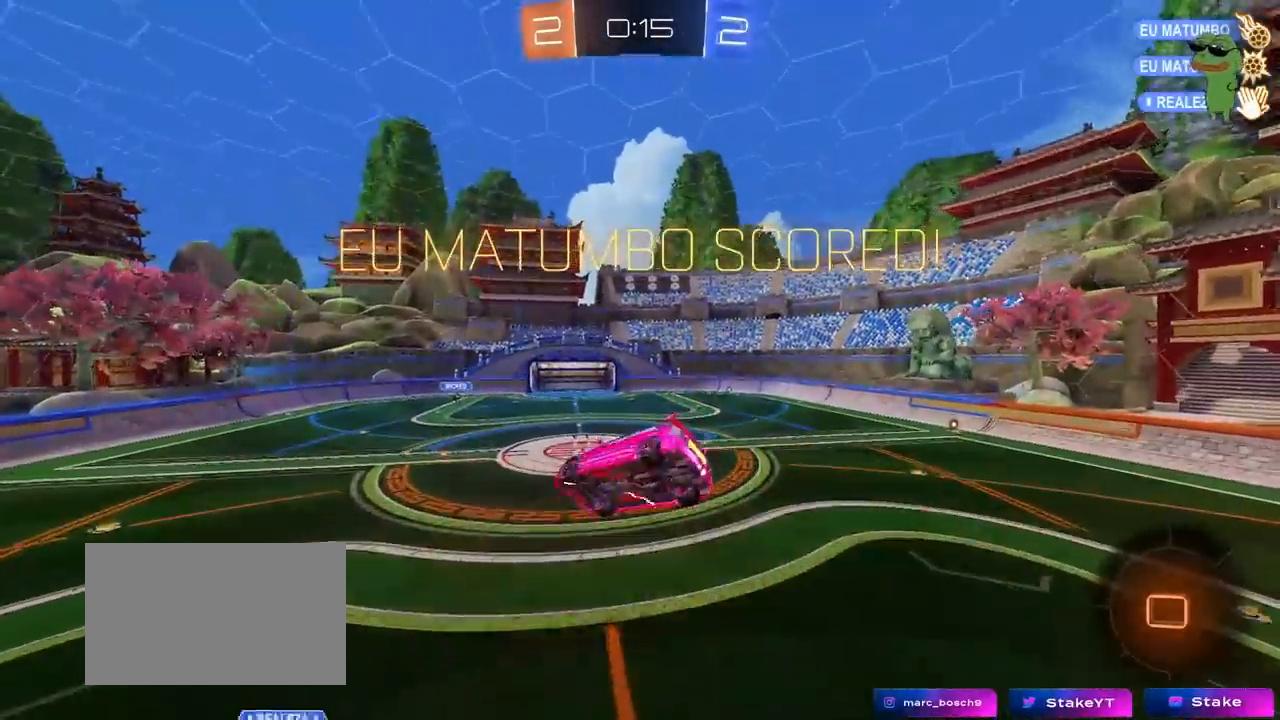
{"keys": [], "mouse": [], "mouse_move": "still", "events": [[50, "mouse_left", "up"], [283, "d", "up"]]}
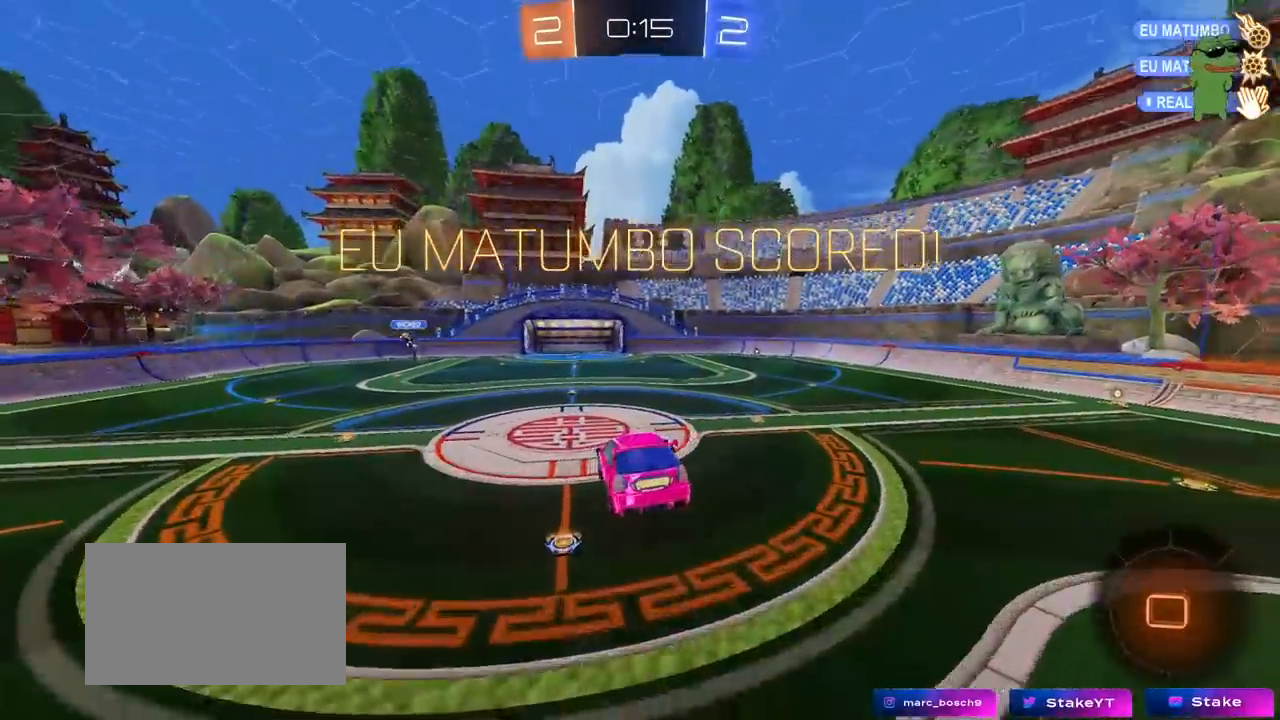
{"keys": ["w"], "mouse": ["left"], "mouse_move": "still", "events": [[433, "mouse_left", "down"], [483, "w", "down"]]}
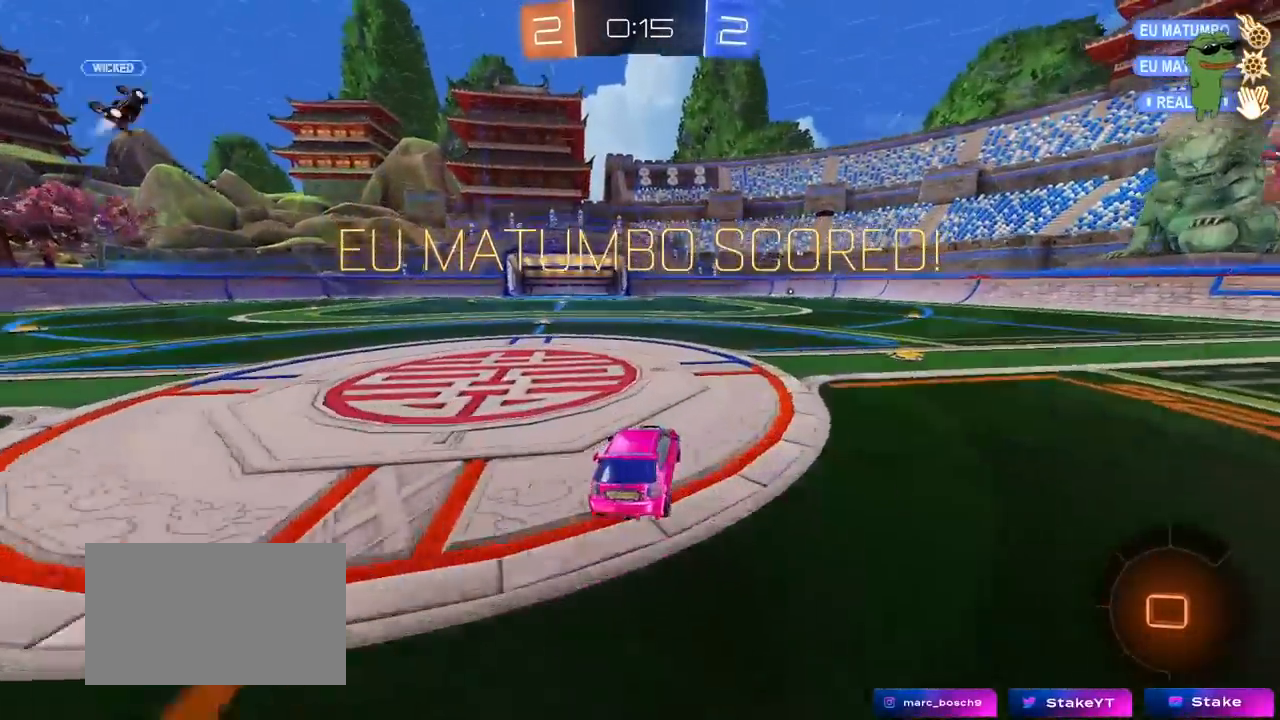
{"keys": ["d", "s", "shift"], "mouse": ["left"], "mouse_move": "still", "events": [[117, "a", "down"], [117, "mouse_right", "down"], [217, "mouse_right", "up"], [267, "a", "up"], [267, "d", "down"], [267, "shift", "down"], [367, "mouse_right", "down"], [367, "s", "down"], [367, "w", "up"], [500, "mouse_right", "up"]]}
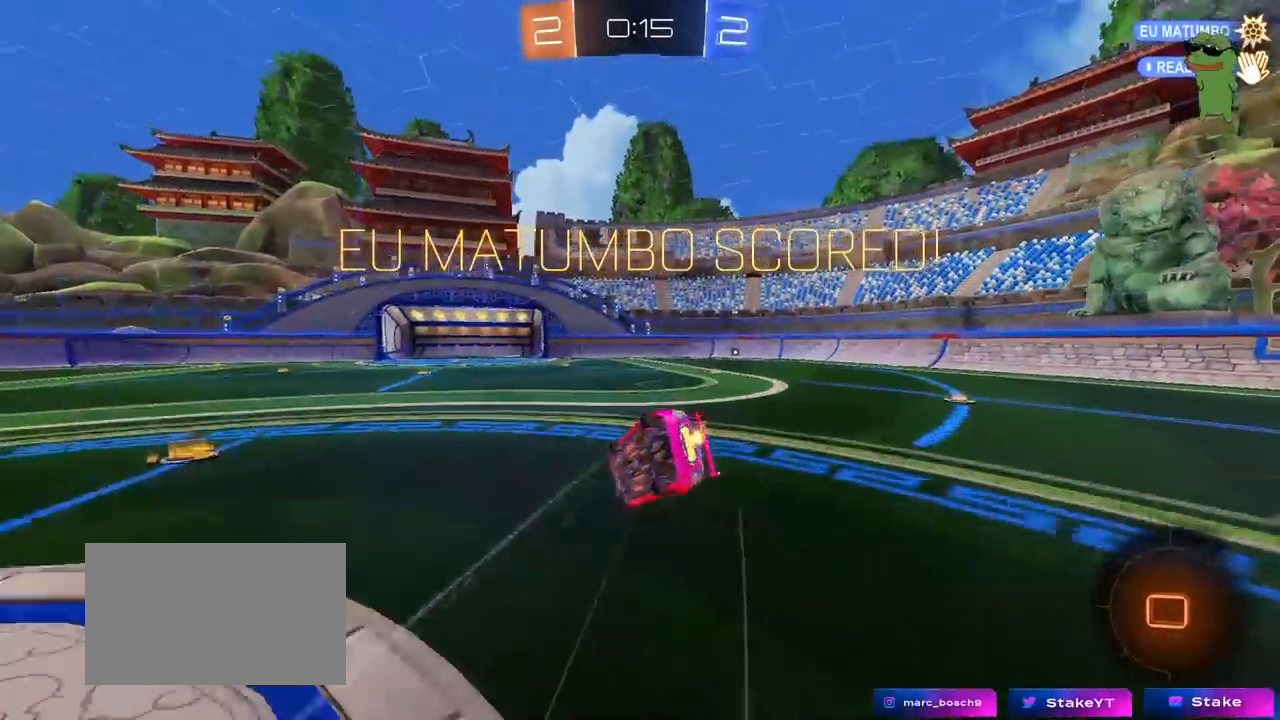
{"keys": ["d", "s", "shift"], "mouse": [], "mouse_move": "still", "events": [[183, "s", "up"], [283, "mouse_left", "up"], [367, "s", "down"]]}
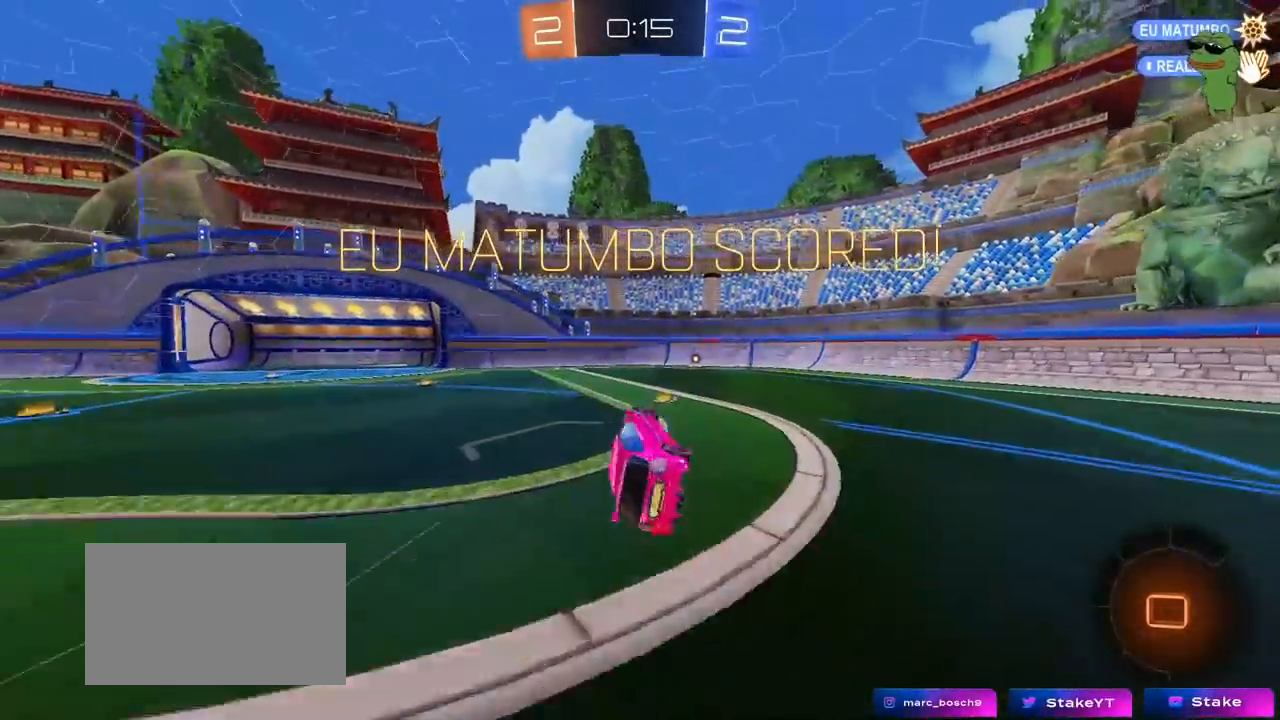
{"keys": ["tab"], "mouse": ["right"], "mouse_move": "still", "events": [[17, "s", "up"], [67, "shift", "up"], [200, "d", "up"], [200, "w", "down"], [333, "tab", "down"], [433, "w", "up"], [483, "mouse_right", "down"]]}
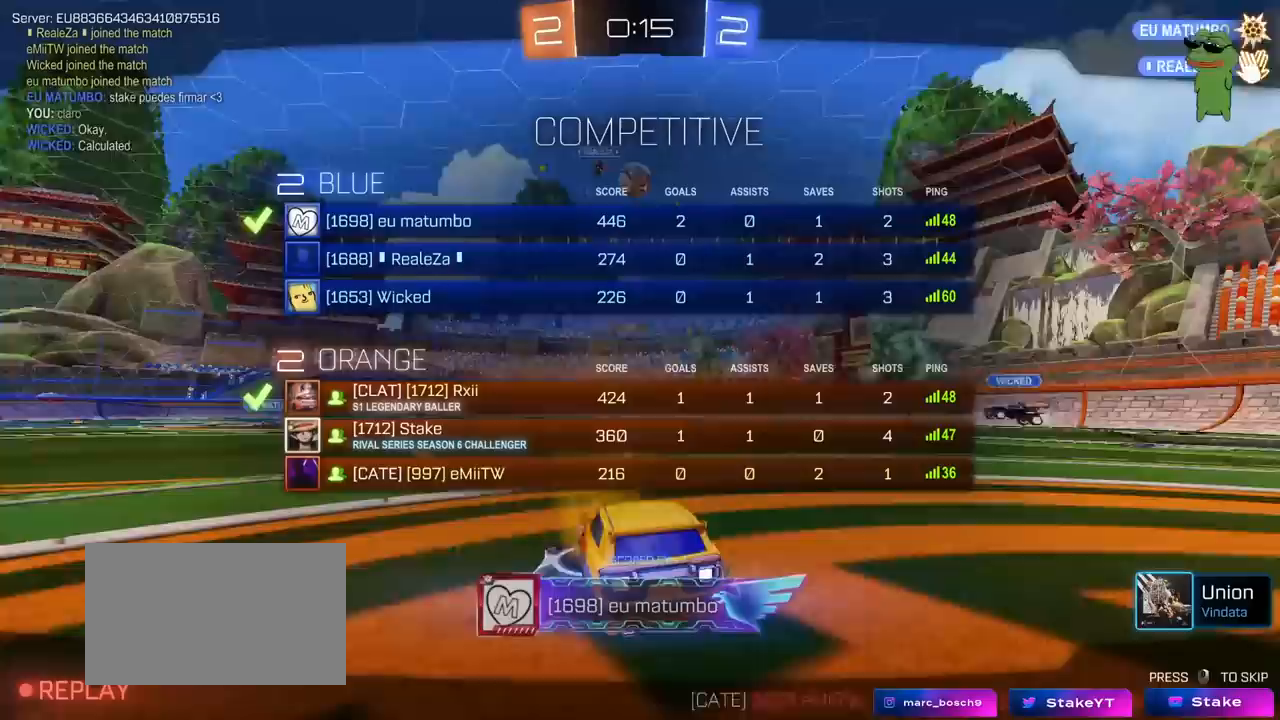
{"keys": ["tab"], "mouse": ["right"], "mouse_move": "still", "events": [[117, "mouse_right", "up"], [217, "mouse_right", "down"], [400, "mouse_right", "up"], [450, "mouse_right", "down"]]}
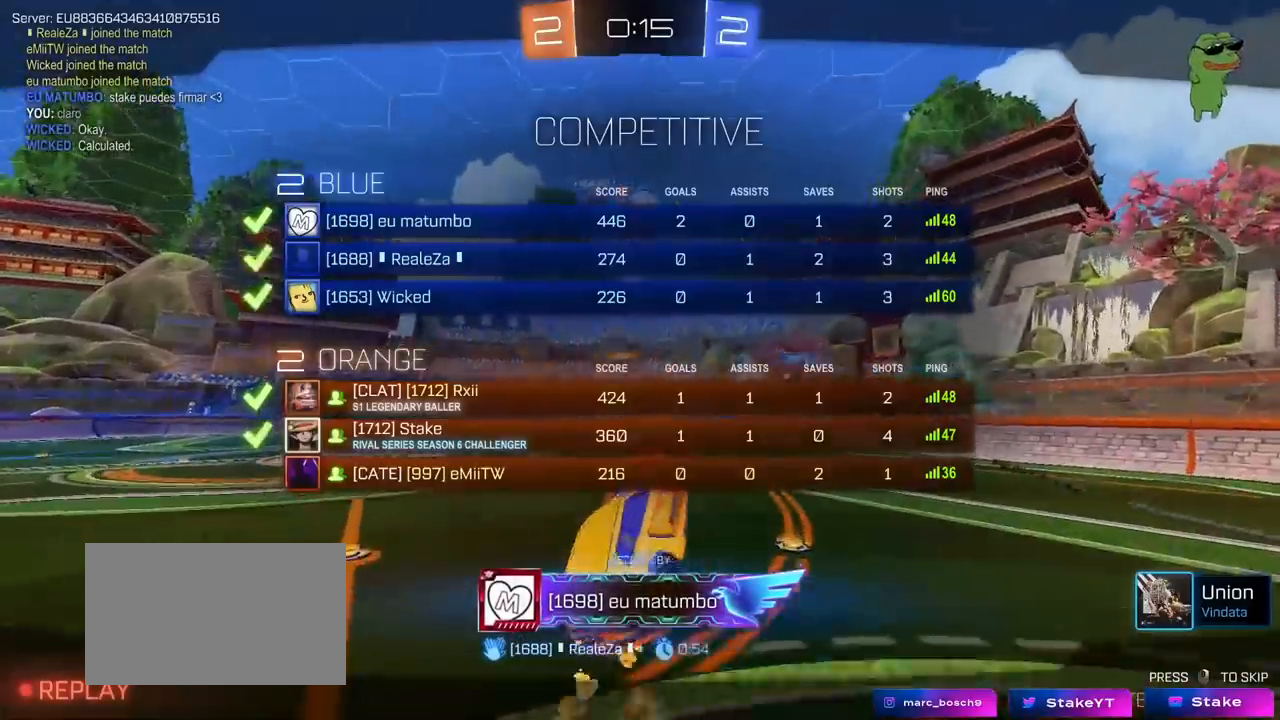
{"keys": [], "mouse": [], "mouse_move": "still", "events": [[50, "tab", "up"], [100, "mouse_right", "up"]]}
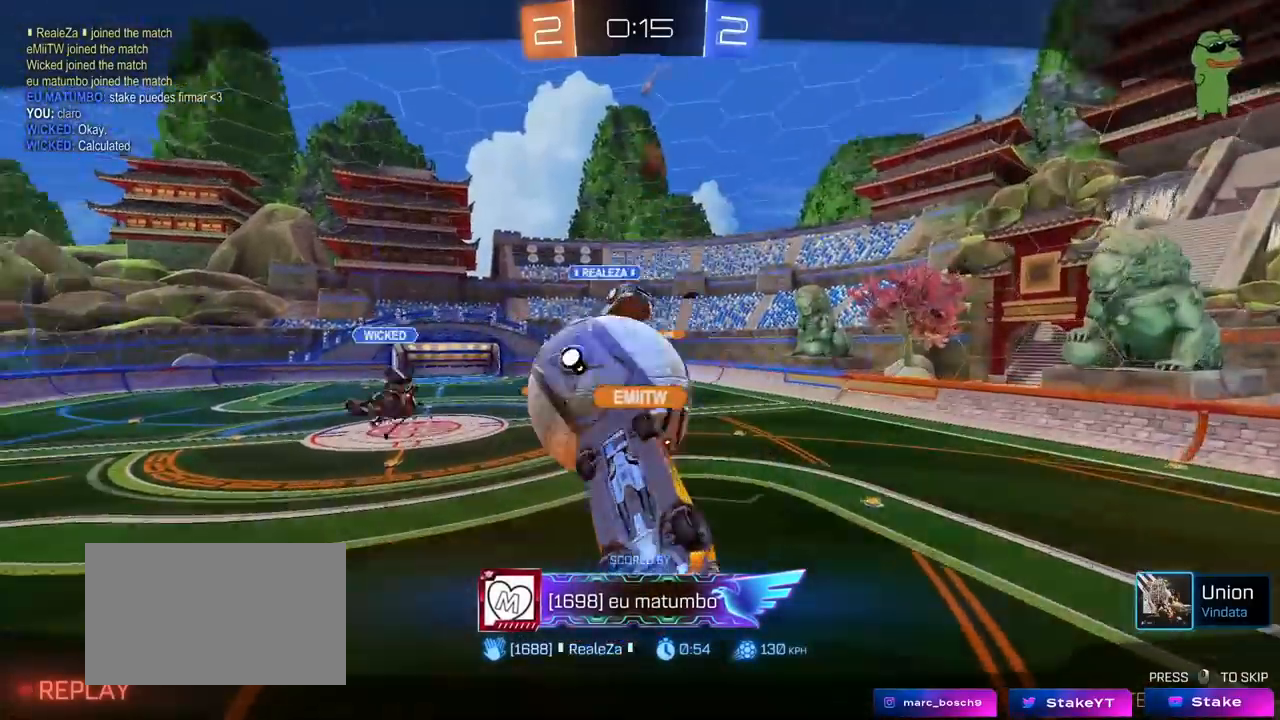
{"keys": [], "mouse": [], "mouse_move": "still", "events": []}
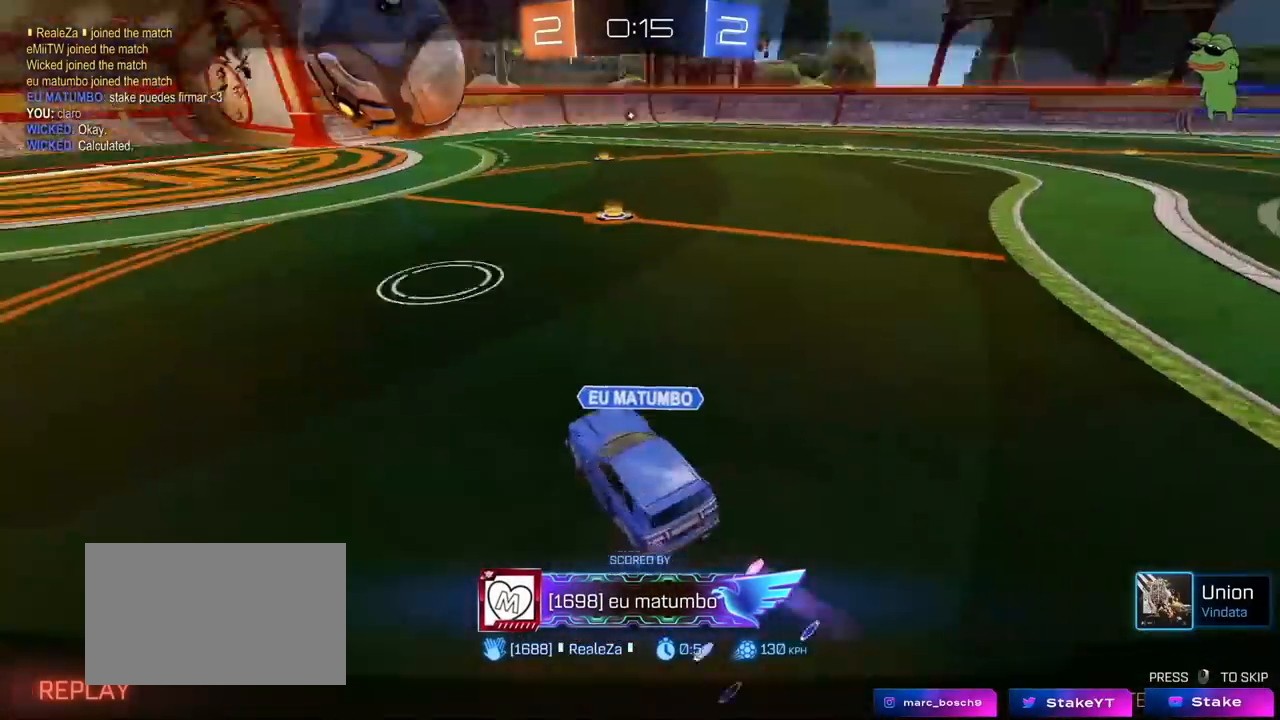
{"keys": ["tab"], "mouse": ["right"], "mouse_move": "still", "events": [[117, "mouse_right", "down"], [300, "mouse_right", "up"], [300, "tab", "down"], [350, "mouse_right", "down"]]}
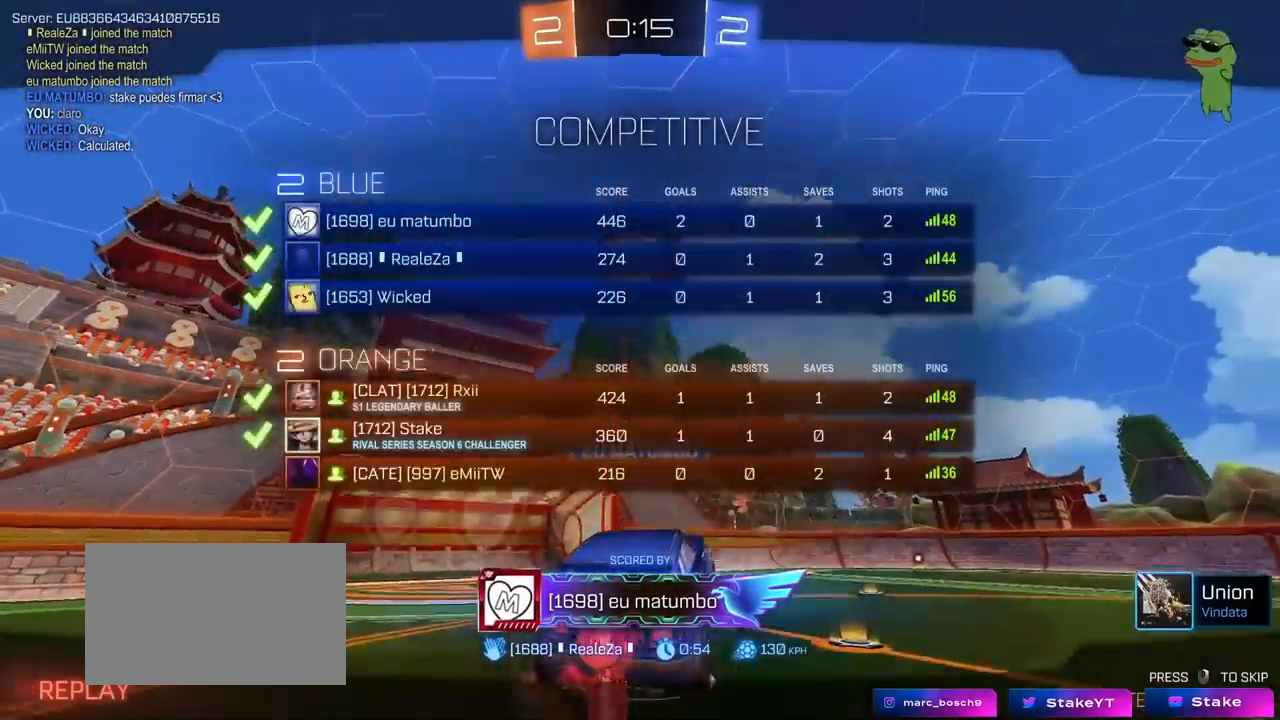
{"keys": [], "mouse": [], "mouse_move": "still", "events": [[33, "mouse_right", "up"], [33, "tab", "up"]]}